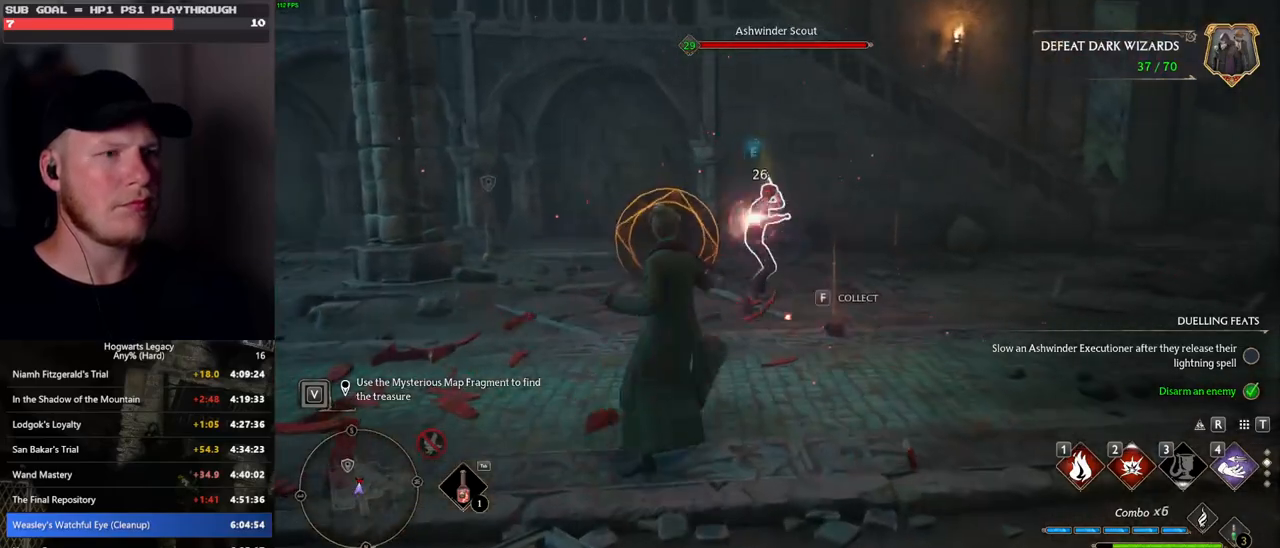
Gameplay with keyboard and mouse; each line is a JSON object with the keys and mouse buttons held at the frame after it. "events" lists presses ("down") and releases ("up") of ".", "/", "0", "1", "2", "3", "4", "5", "6", "7", "8", "9", "a", "alt_l", "alt_r", "b", "backslash", "backspace", "c", "caps_lock", "comma", "ctrl_l", "ctrl_r", "d", "e", "equals", "escape", "f", "f1", "f10", "f11", "f12", "f2", "f3", "f4", "f5", "f6", "f7", "f8", "f9", "g", "h", "i", "j", "k", "l", "lbracket", "m", "minus", "n", "o", "p", "q", "quote", "r", "rbracket", "return", "s", "semicolon", "shift_l", "shift_r", "space", "super", "t", "tab", "tilde", "u", "v", "w", "x", "y", "z", "mouse_left", "mouse_wheel", "mouse_right", "mouse_mb4" and "mouse_mb5" between this image and that frame as [ms after this image, input, new state], when the widget could be followed in between. "mouse_left", "mouse_wheel", "mouse_right", "mouse_mb4", "mouse_mb5" = the "left", "wheel", "right", "mb4", "mb5" buttons of the "mouse" list. No other keys are recorded. "wheel" means that the mouse wheel is clicked or scrolled. Mouse movement is not recorded.
{"keys": ["w"], "mouse": [], "events": [[83, "space", "down"], [183, "space", "up"], [300, "a", "up"]]}
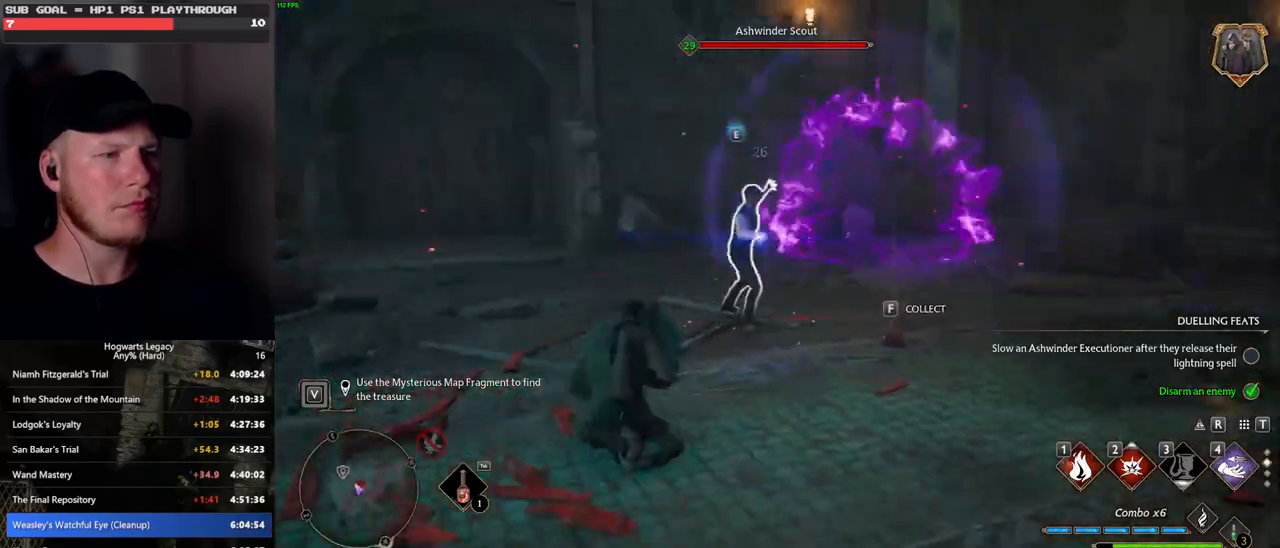
{"keys": ["w"], "mouse": [], "events": [[67, "1", "down"], [133, "1", "up"], [233, "1", "down"], [317, "1", "up"], [400, "1", "down"], [483, "1", "up"]]}
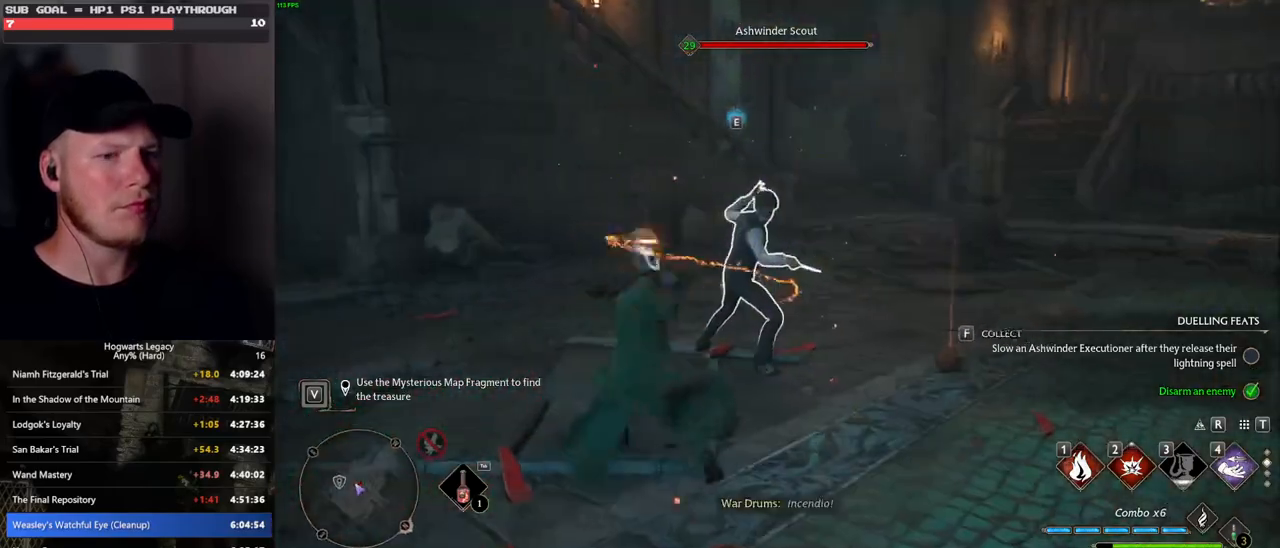
{"keys": ["w"], "mouse": [], "events": [[333, "2", "down"], [400, "2", "up"]]}
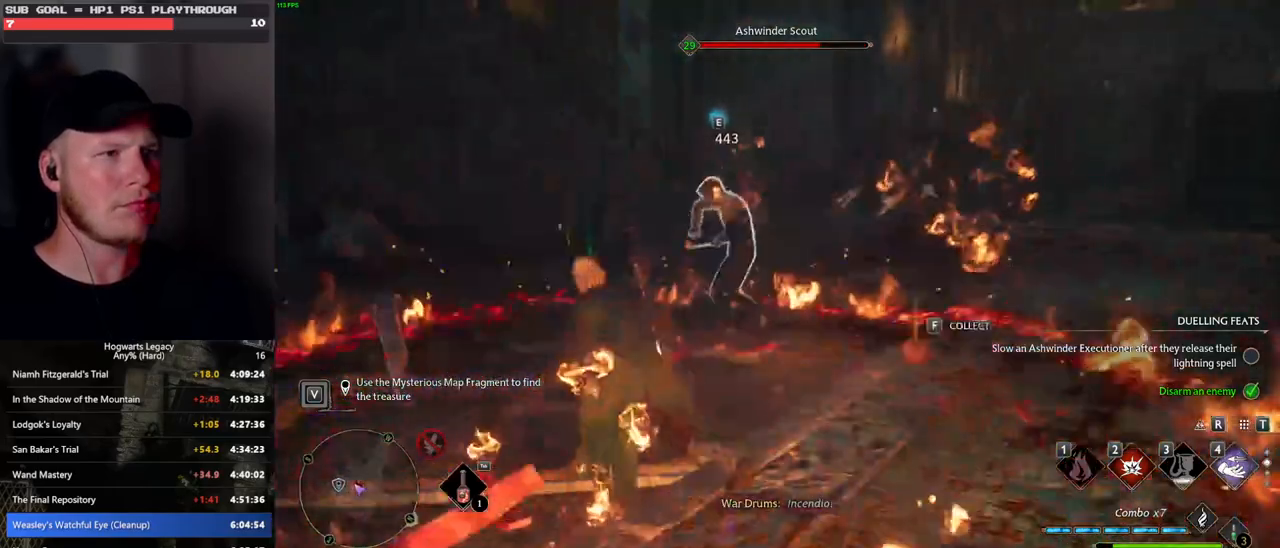
{"keys": ["w"], "mouse": [], "events": [[17, "2", "down"], [67, "2", "up"], [183, "2", "down"], [250, "2", "up"], [333, "2", "down"], [383, "2", "up"]]}
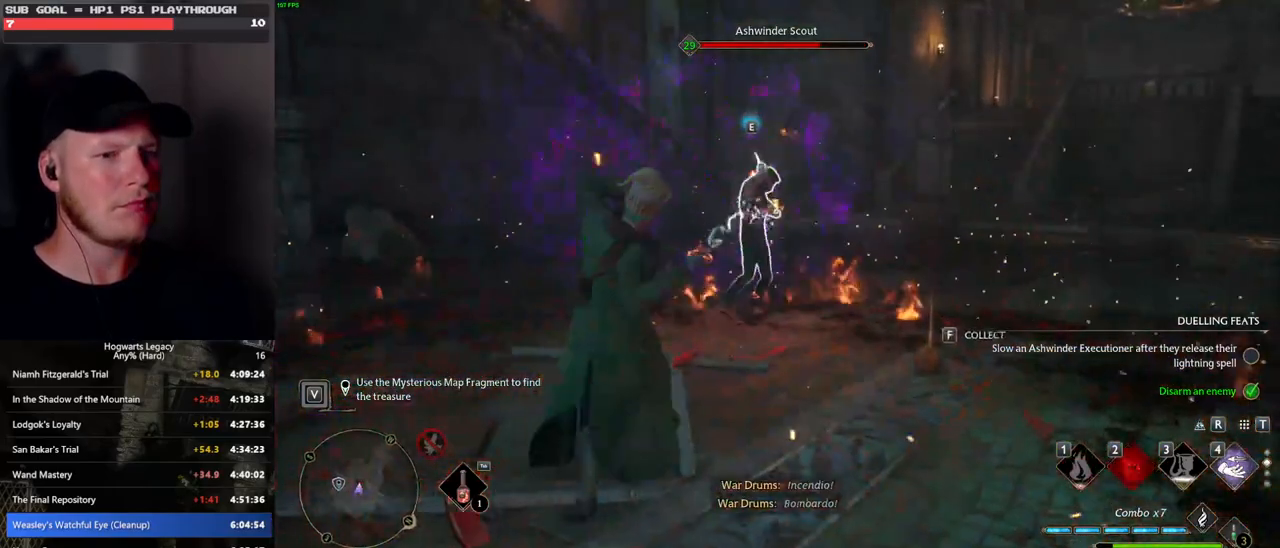
{"keys": ["w"], "mouse": ["wheel"], "events": [[233, "mouse_wheel", "down"], [317, "mouse_wheel", "up"], [467, "mouse_wheel", "down"]]}
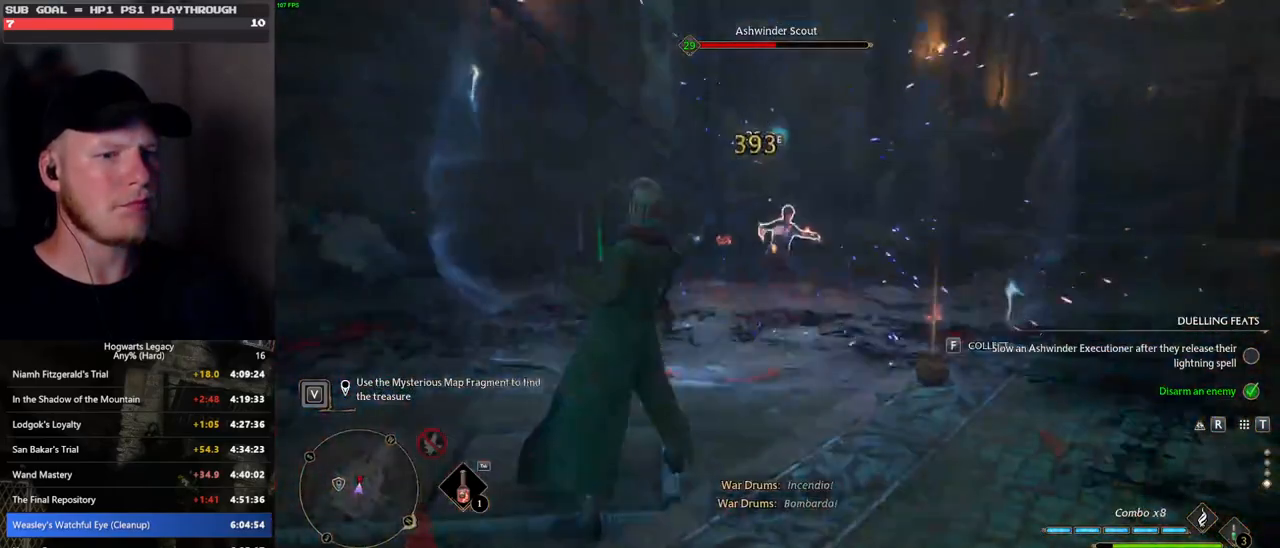
{"keys": ["1", "w"], "mouse": [], "events": [[33, "mouse_wheel", "up"], [417, "1", "down"]]}
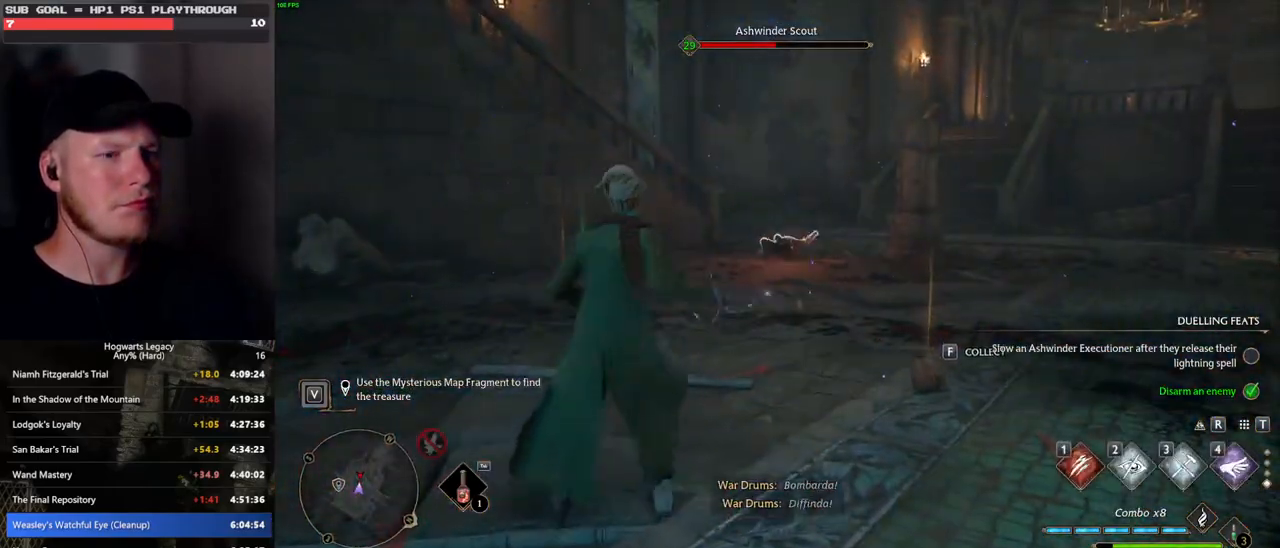
{"keys": ["w"], "mouse": [], "events": [[33, "1", "up"]]}
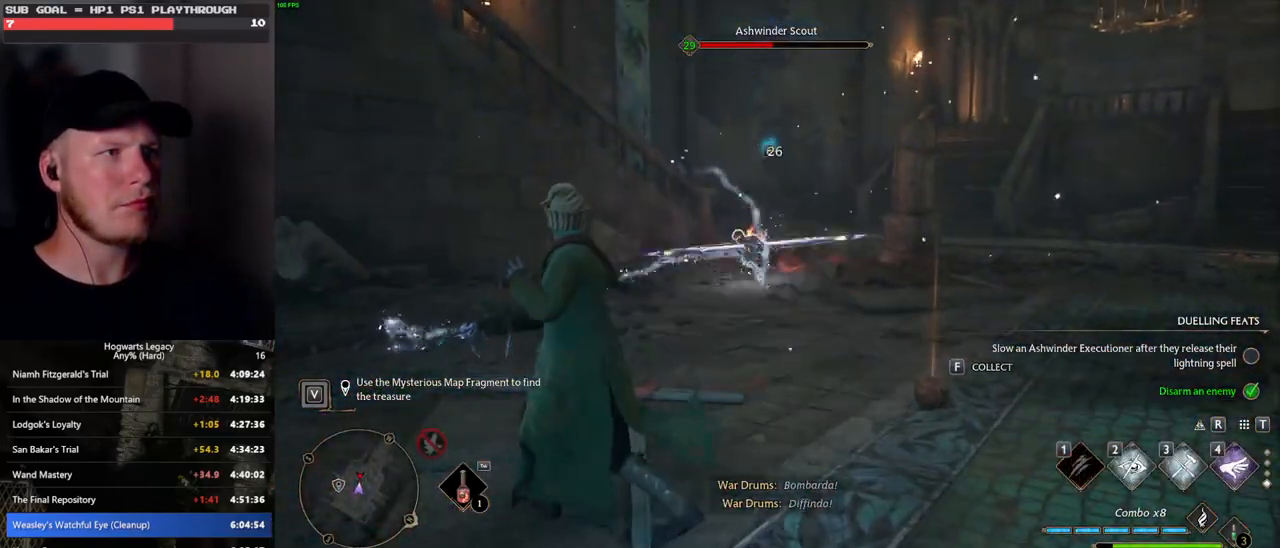
{"keys": ["w"], "mouse": [], "events": [[283, "mouse_wheel", "down"], [367, "mouse_wheel", "up"]]}
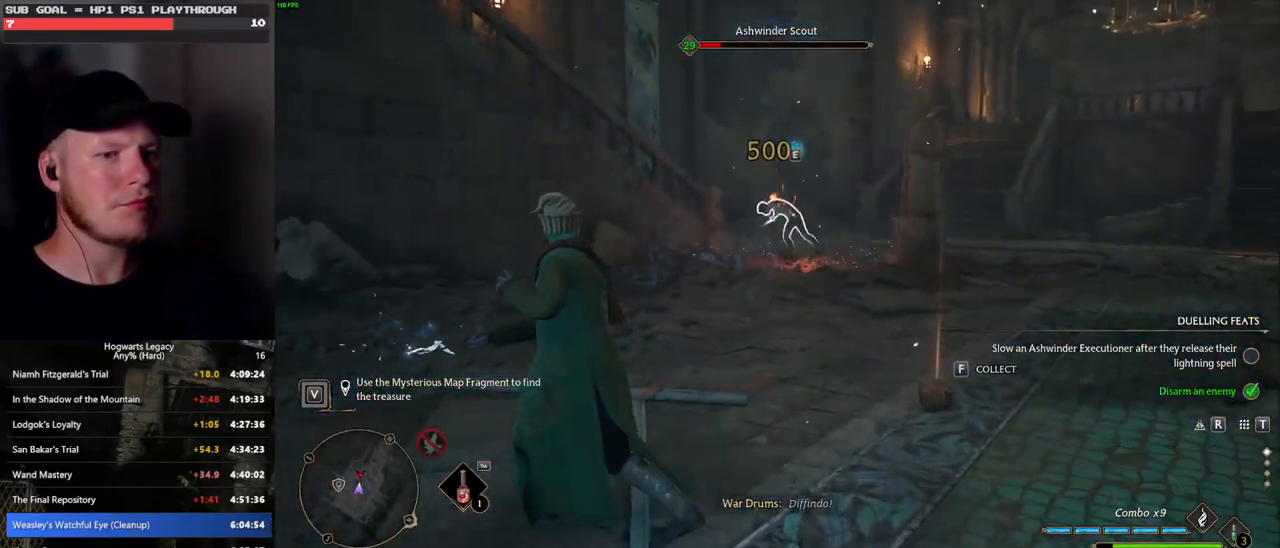
{"keys": ["w"], "mouse": [], "events": [[167, "1", "down"], [267, "1", "up"]]}
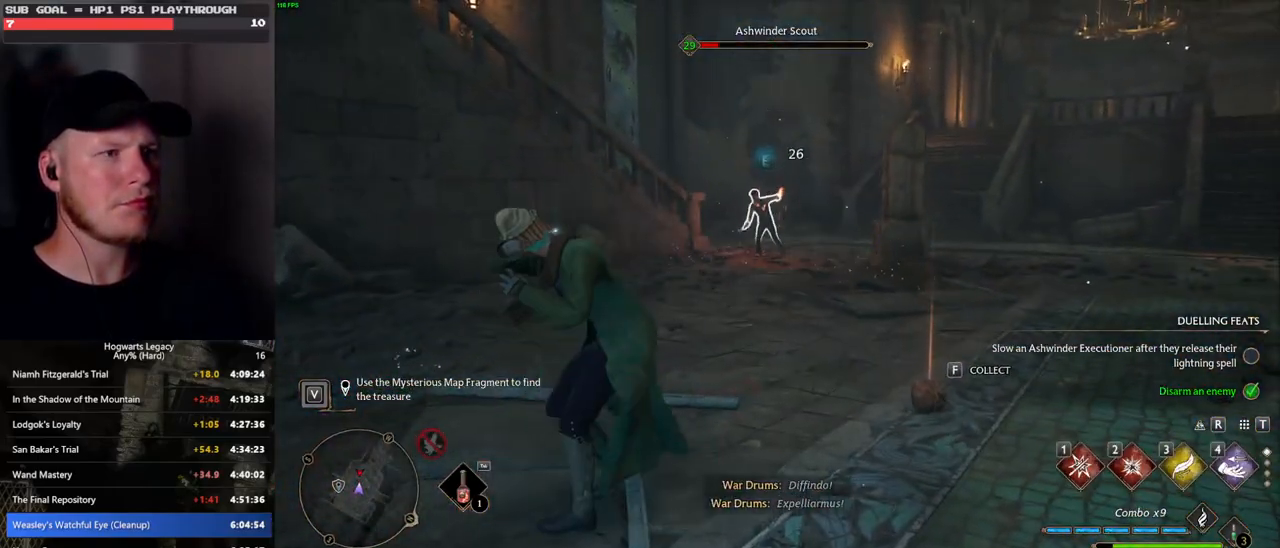
{"keys": ["w"], "mouse": [], "events": []}
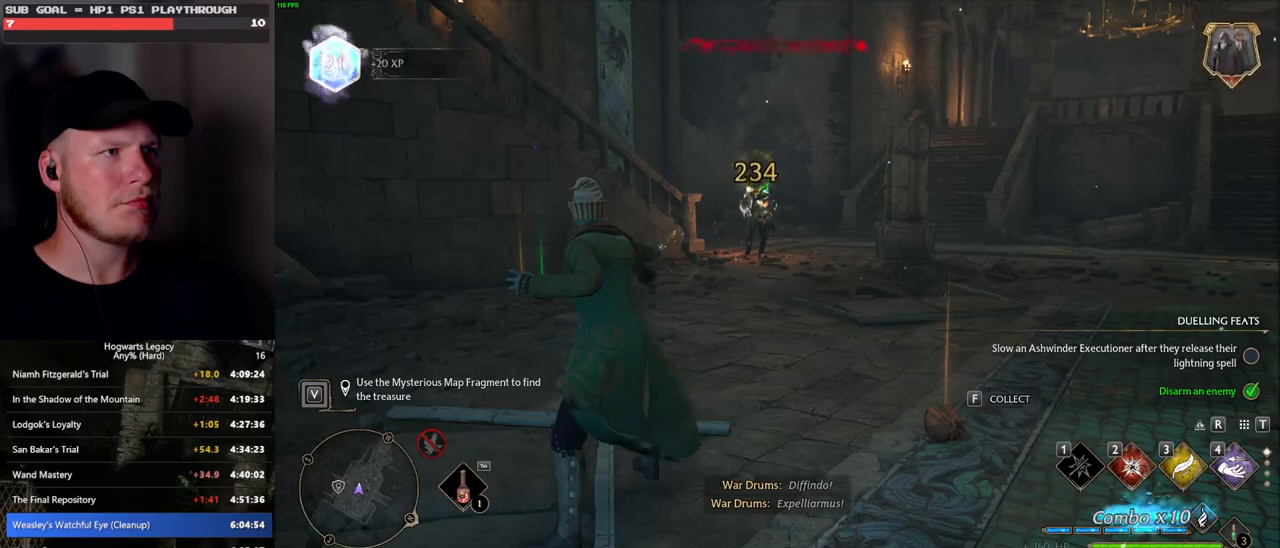
{"keys": [], "mouse": [], "events": [[283, "w", "up"]]}
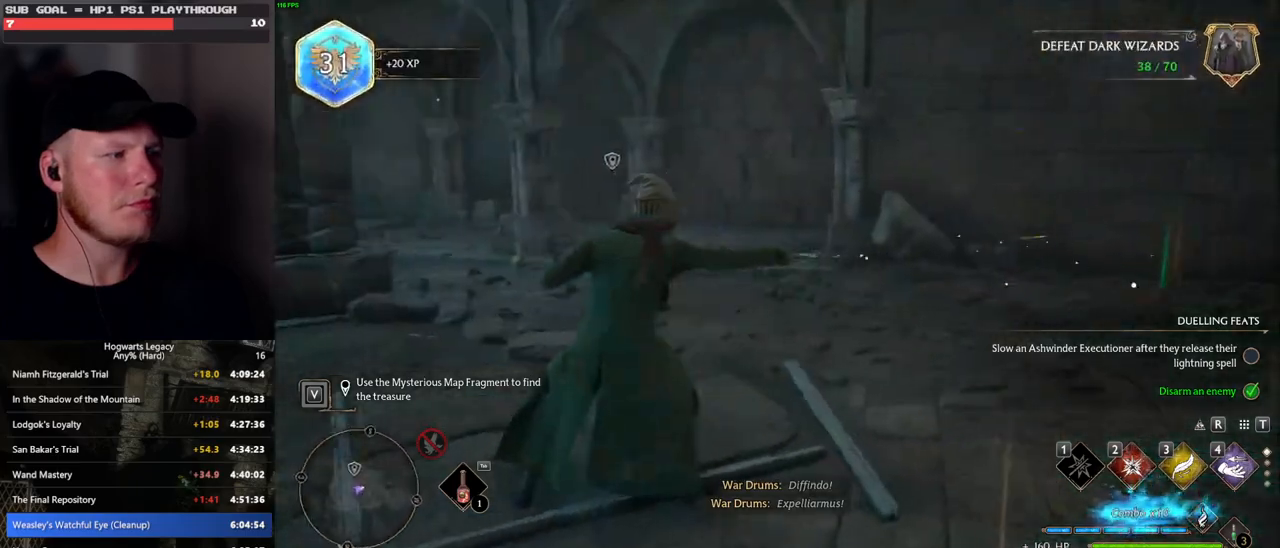
{"keys": ["f", "w"], "mouse": [], "events": [[183, "w", "down"], [433, "f", "down"]]}
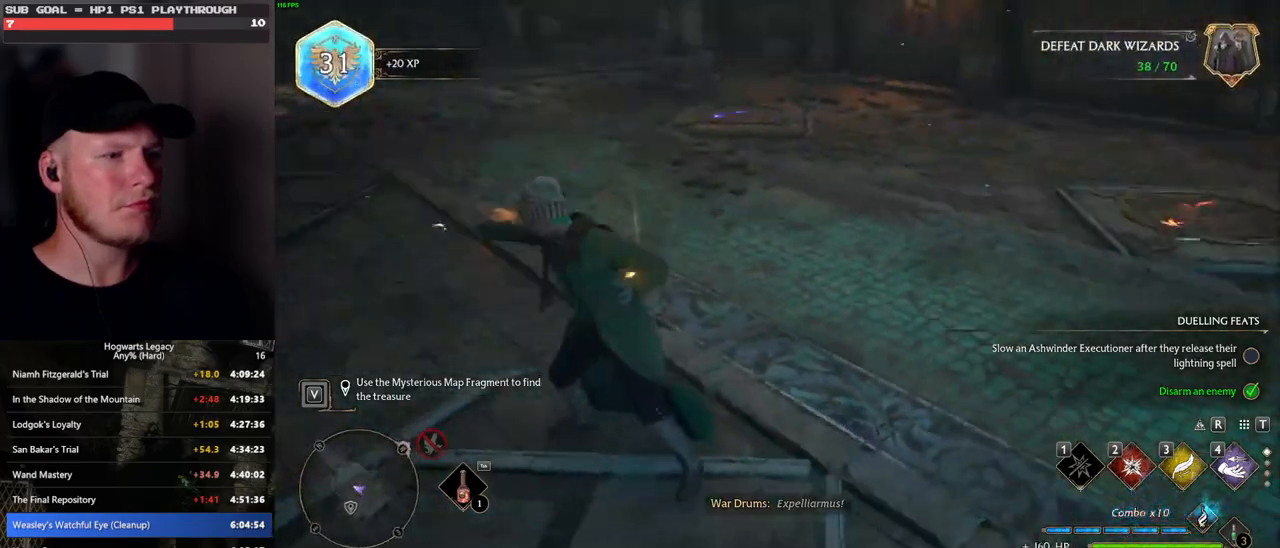
{"keys": ["d", "w"], "mouse": [], "events": [[17, "f", "up"], [250, "w", "up"], [417, "d", "down"], [500, "w", "down"]]}
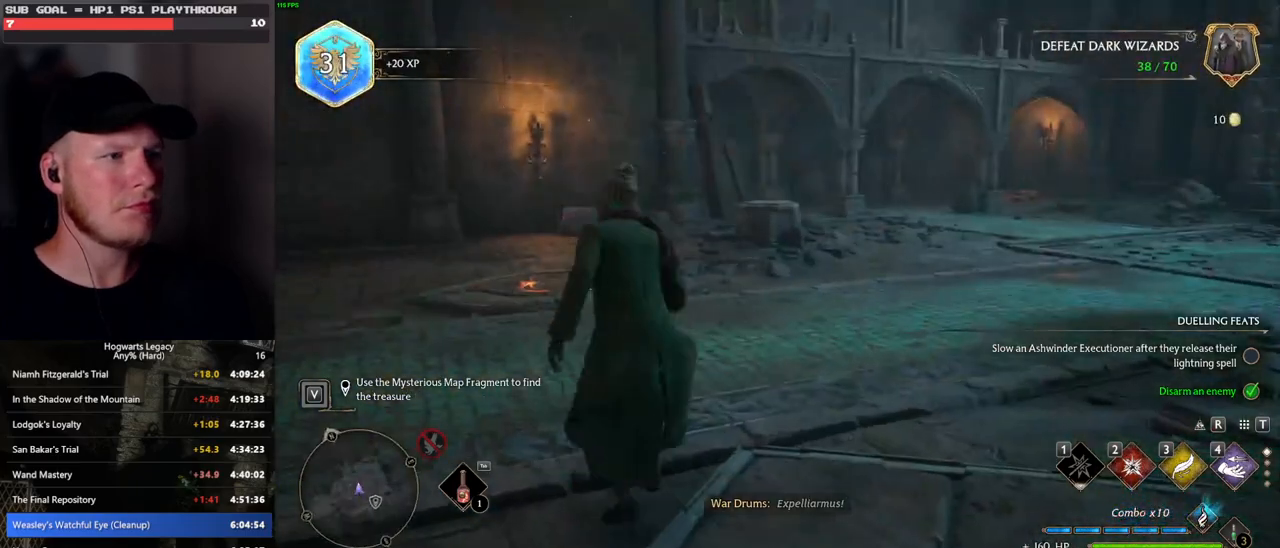
{"keys": ["d", "space"], "mouse": [], "events": [[50, "shift_l", "down"], [83, "w", "up"], [117, "w", "down"], [167, "w", "up"], [200, "shift_l", "up"], [300, "space", "down"]]}
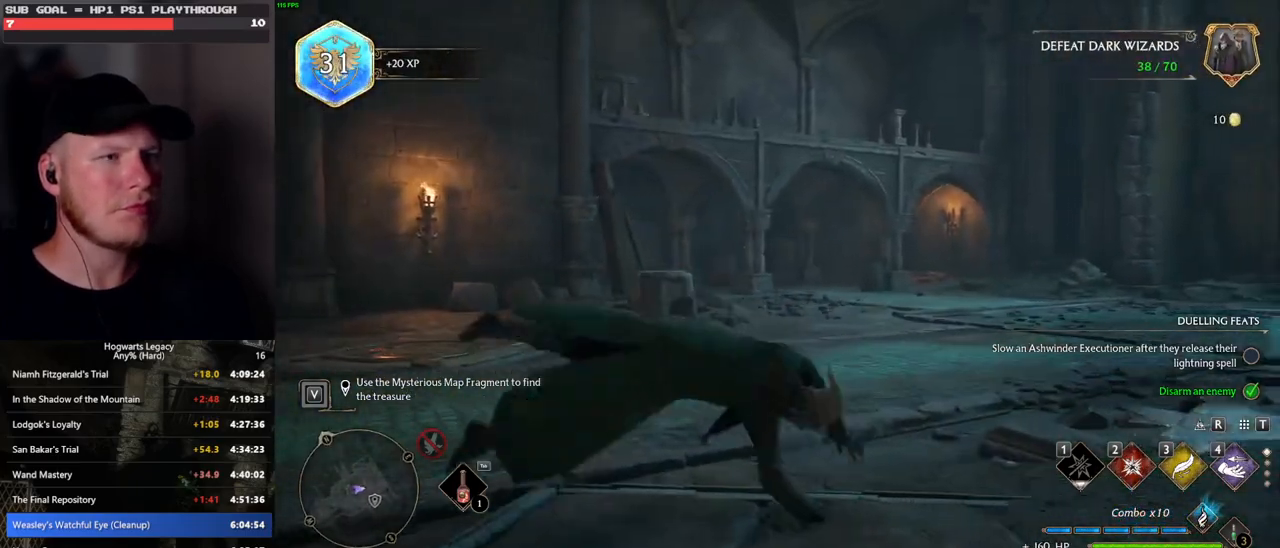
{"keys": ["s"], "mouse": [], "events": [[133, "w", "down"], [150, "space", "up"], [200, "w", "up"], [417, "s", "down"], [483, "d", "up"]]}
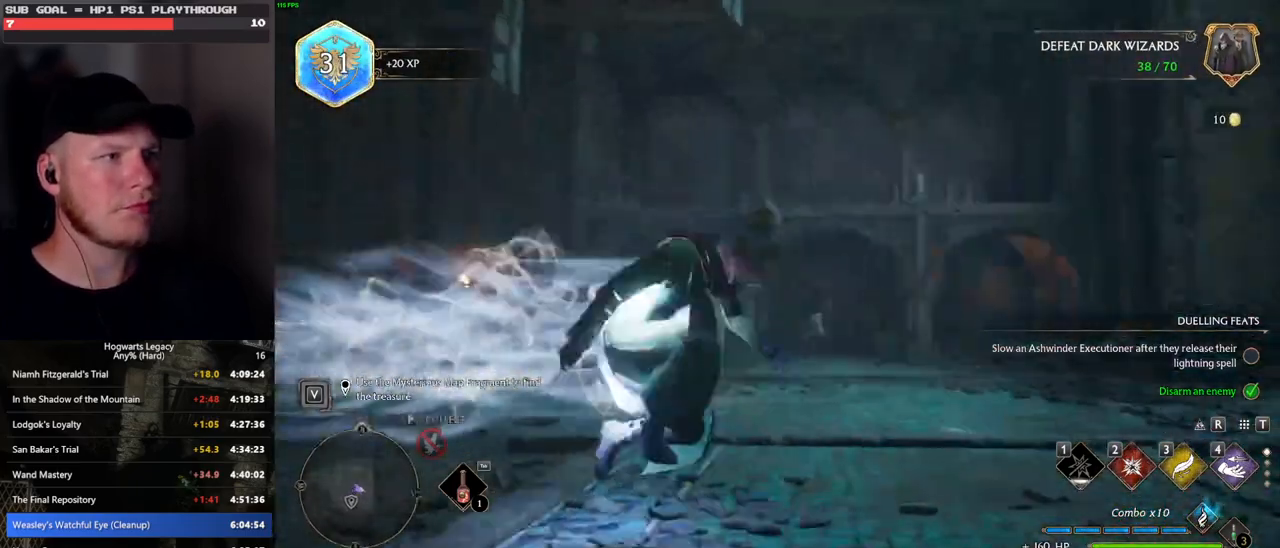
{"keys": ["a"], "mouse": [], "events": [[50, "a", "down"], [200, "s", "up"]]}
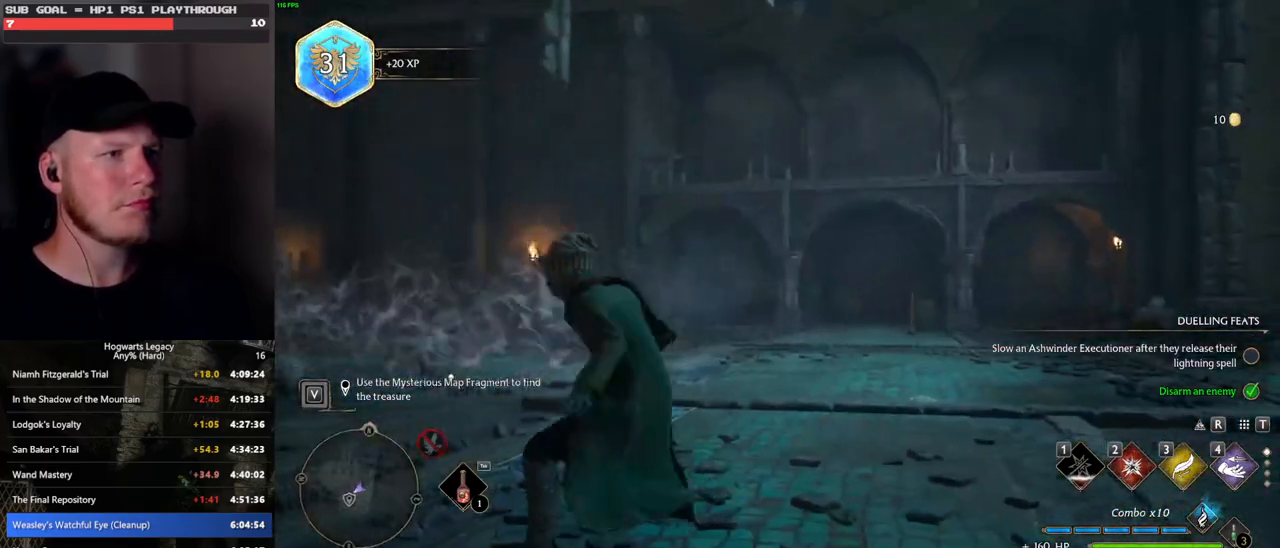
{"keys": ["a"], "mouse": [], "events": [[200, "s", "down"], [450, "s", "up"]]}
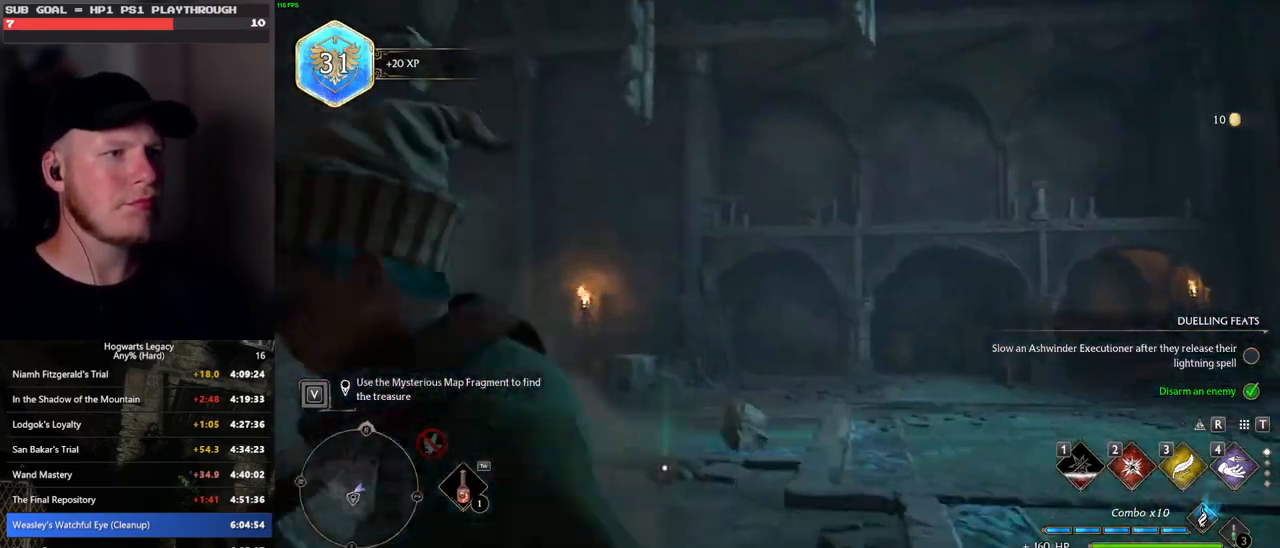
{"keys": ["4"], "mouse": ["right"], "events": [[83, "mouse_right", "down"], [100, "w", "down"], [133, "a", "up"], [133, "w", "up"], [417, "4", "down"]]}
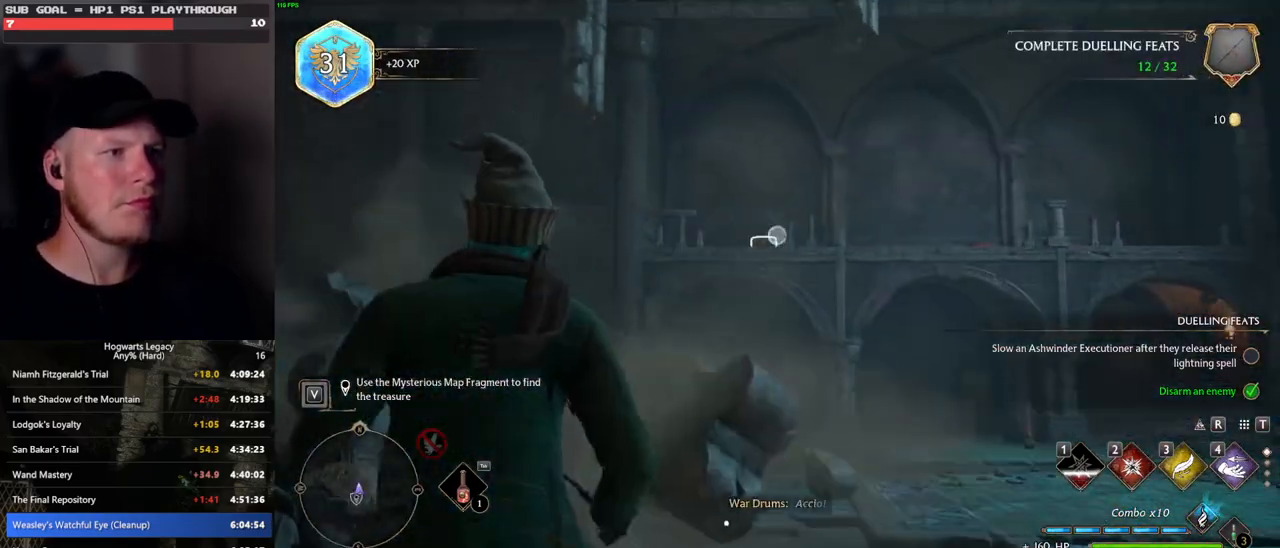
{"keys": [], "mouse": ["right"], "events": [[17, "4", "up"]]}
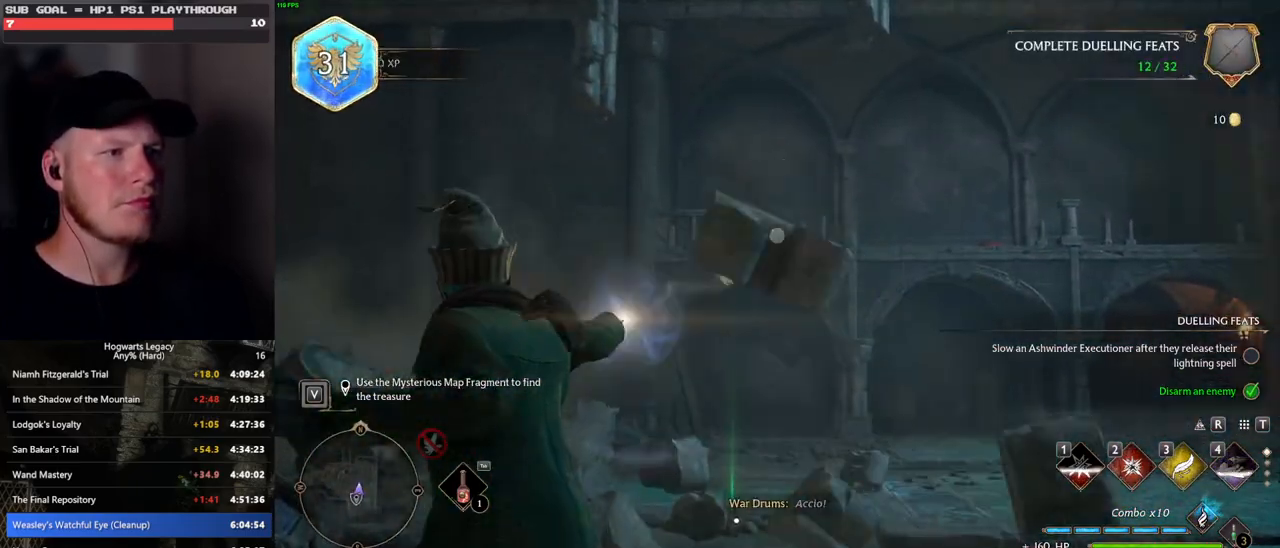
{"keys": ["w"], "mouse": ["right"], "events": [[267, "w", "down"]]}
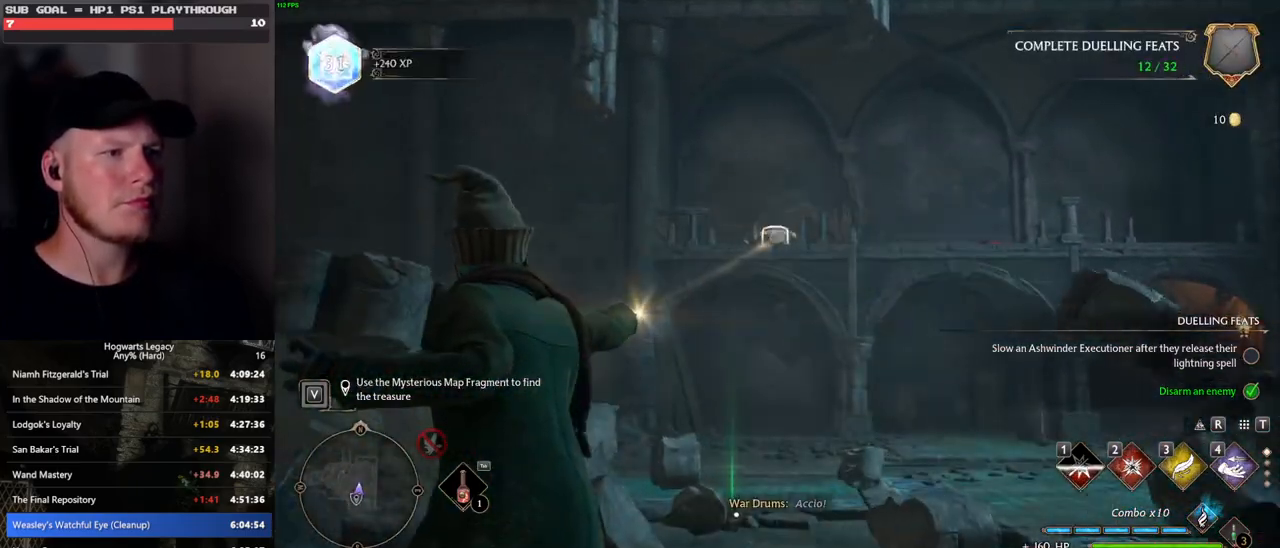
{"keys": ["w"], "mouse": [], "events": [[283, "mouse_right", "up"]]}
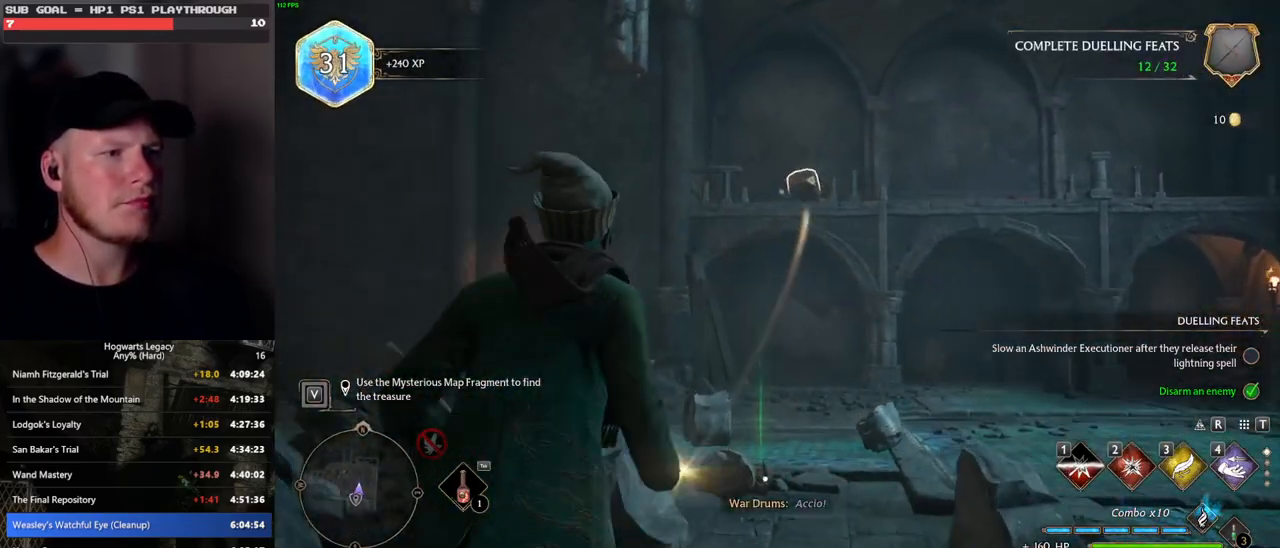
{"keys": ["w"], "mouse": [], "events": [[17, "d", "down"], [350, "d", "up"]]}
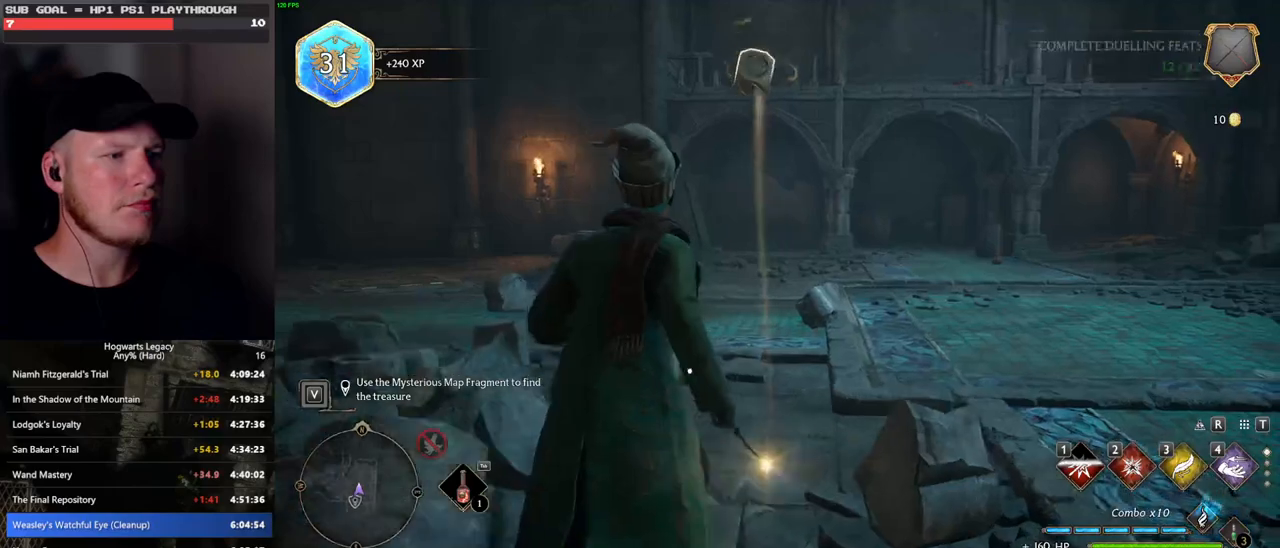
{"keys": ["w"], "mouse": [], "events": []}
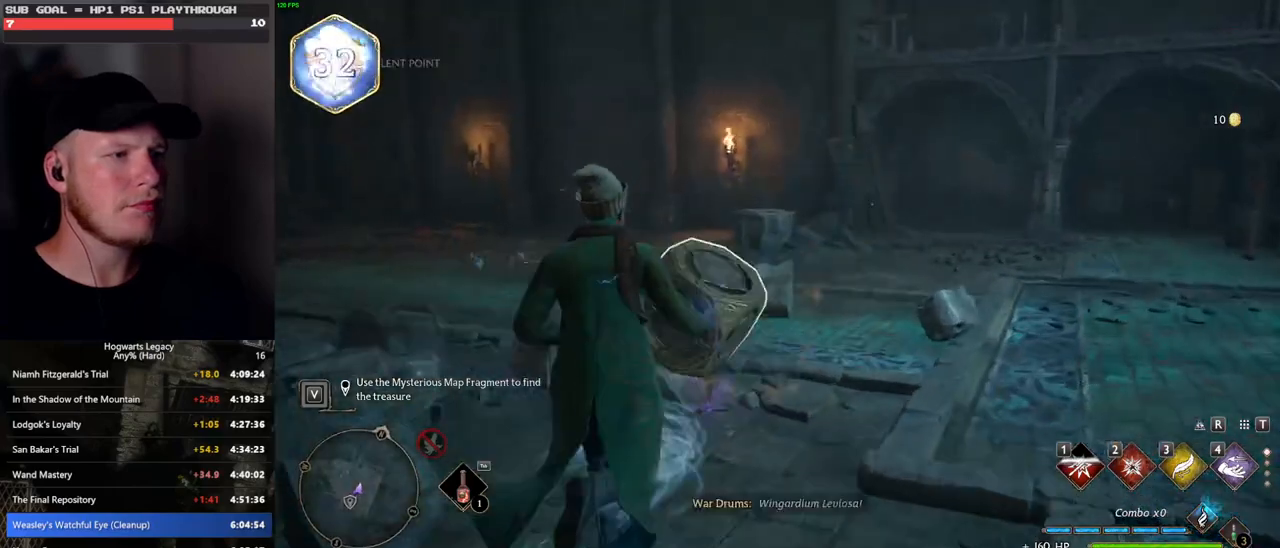
{"keys": ["w"], "mouse": [], "events": [[17, "f", "down"], [83, "f", "up"]]}
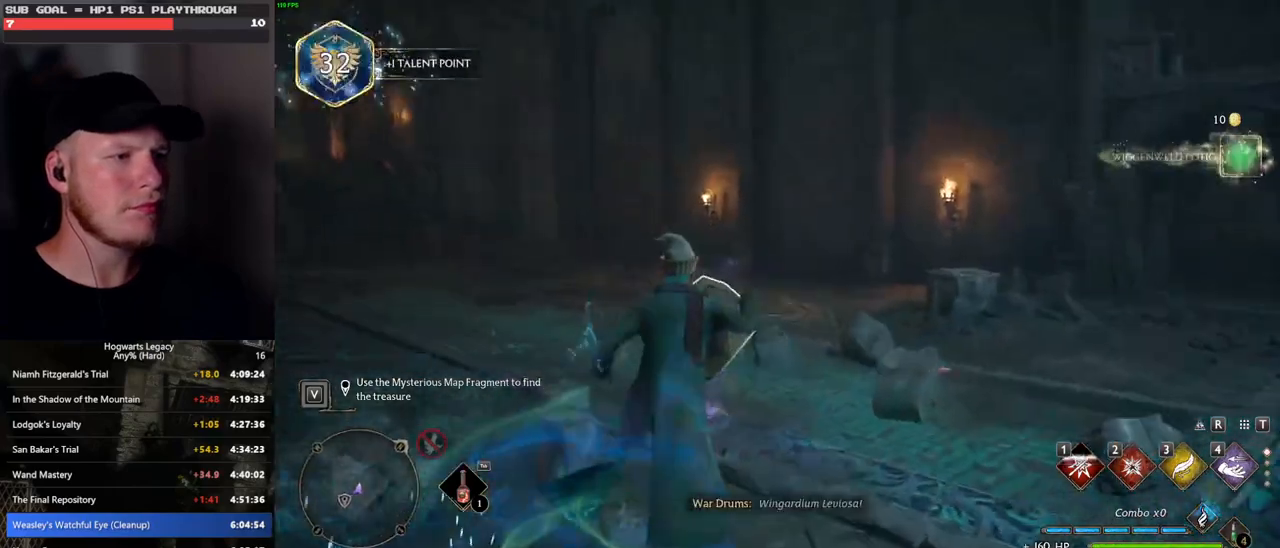
{"keys": ["w"], "mouse": [], "events": []}
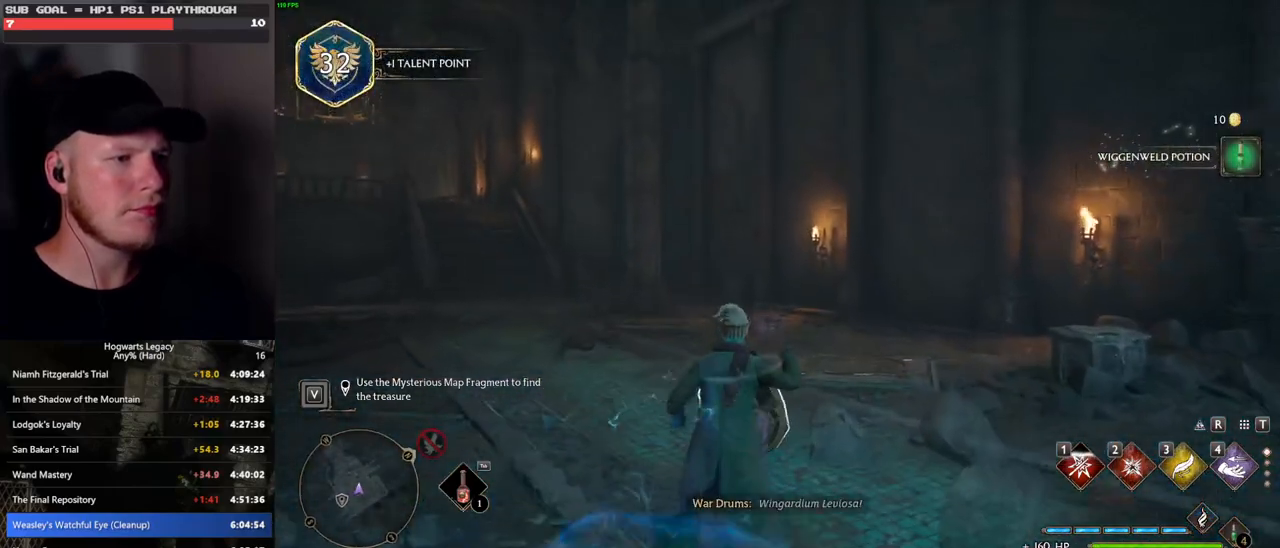
{"keys": ["w"], "mouse": [], "events": []}
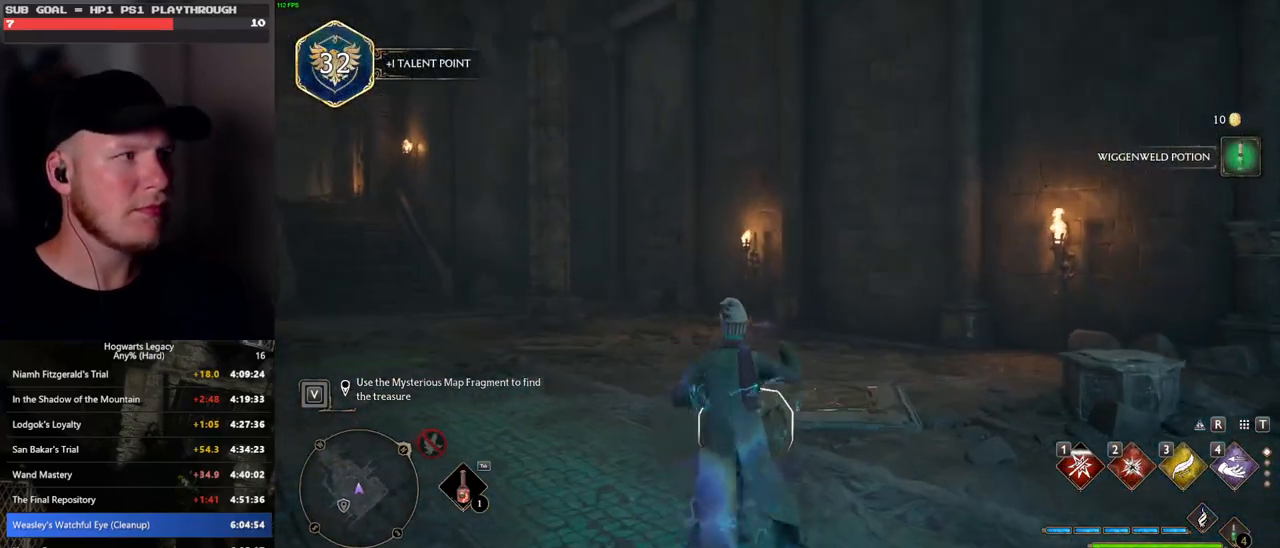
{"keys": ["w"], "mouse": [], "events": []}
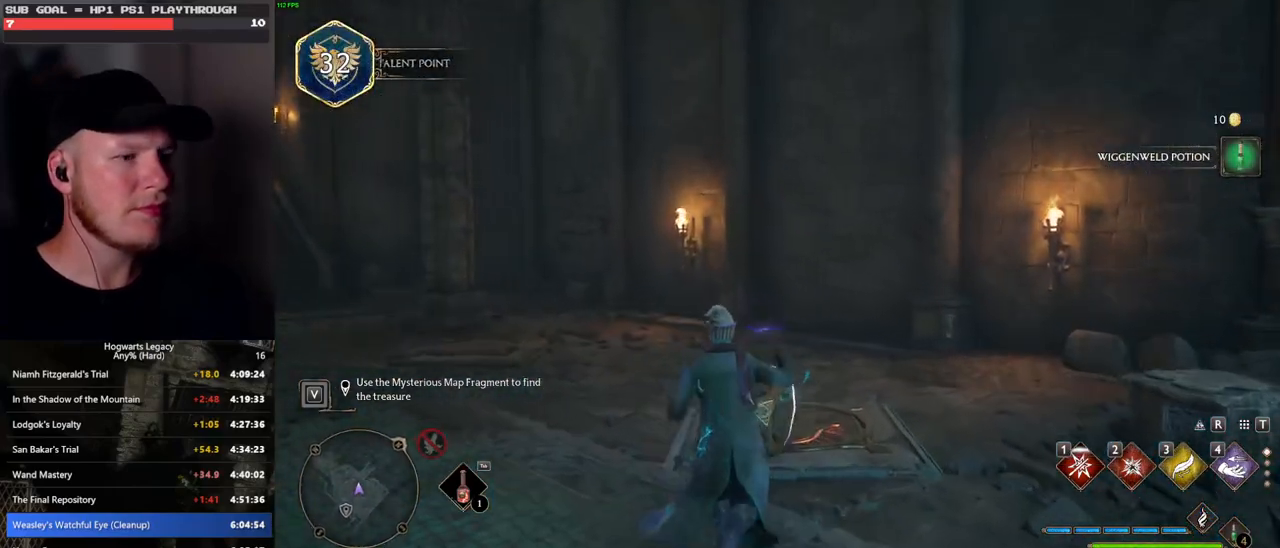
{"keys": [], "mouse": [], "events": [[150, "4", "down"], [200, "w", "up"], [250, "4", "up"]]}
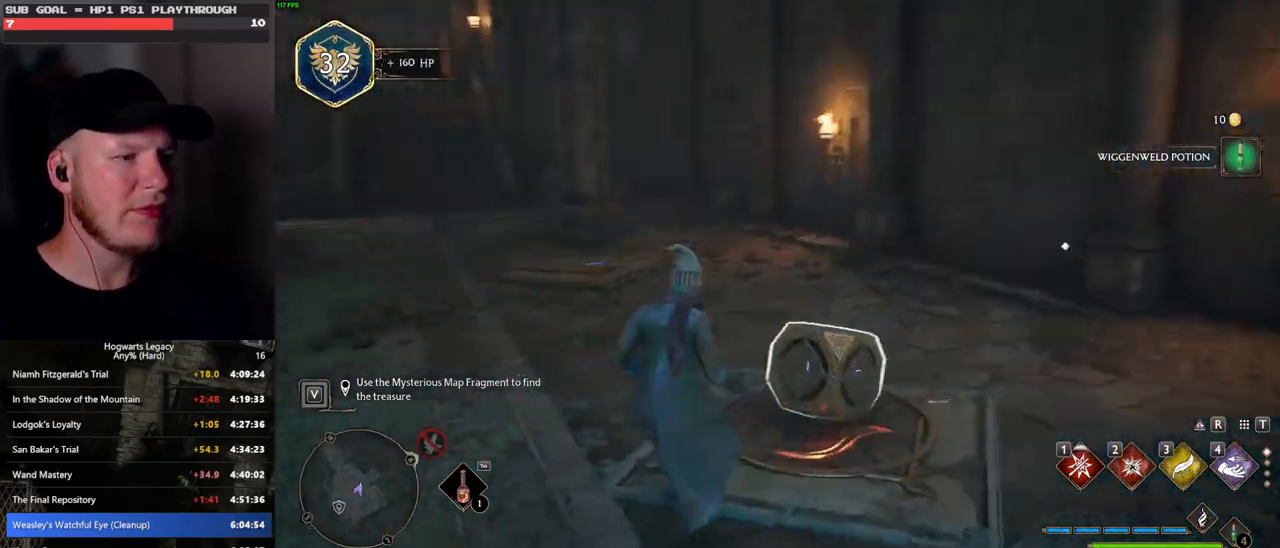
{"keys": ["a", "s"], "mouse": [], "events": [[50, "a", "down"], [367, "s", "down"]]}